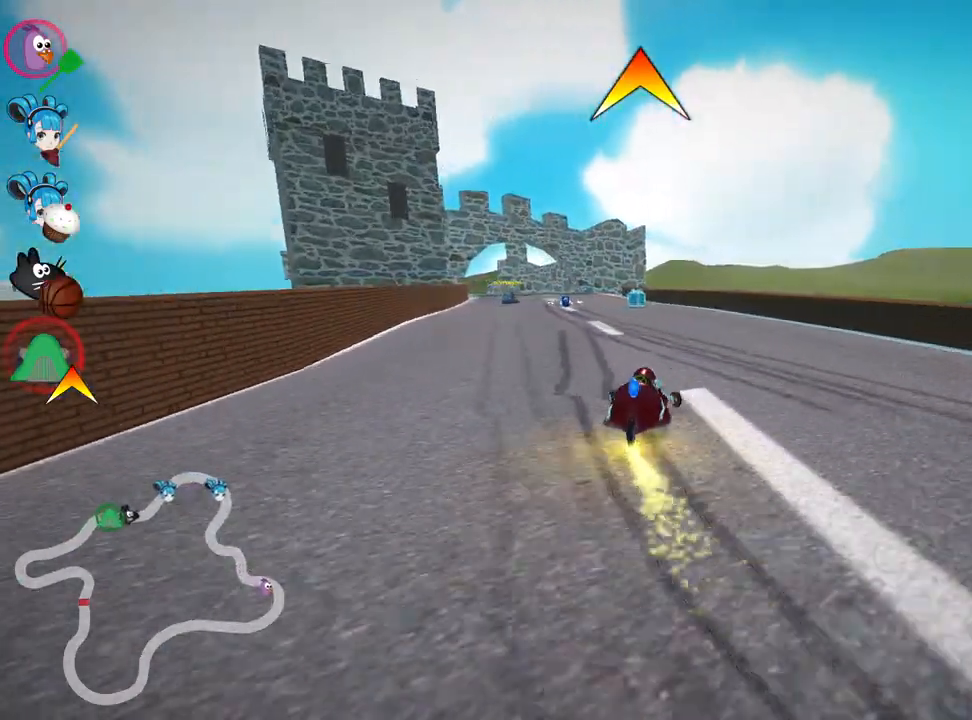
Gameplay with keyboard; each line is a JSON object with the keys held at the frame after it. "events" lists presses ("down") and releases ("up") of "down", "fire", "left", "look", "nitro", "right", "skid" and "up" between this image and that frame as [ms after this image, input, new state], when the widget could be followed in between. No other keys are recorded. Mouse input is not recorded. Key names are as the overlay labels them; some are game actions (e.g. jump) rather than physical keys.
{"keys": ["left", "nitro", "up"], "events": [[250, "skid", "up"], [500, "nitro", "down"]]}
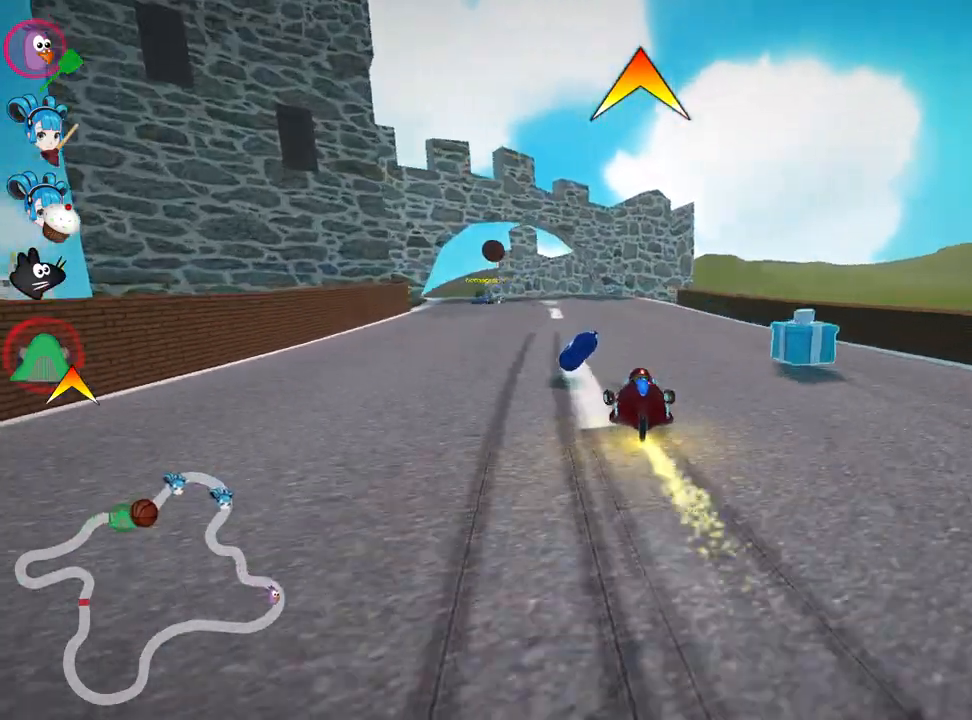
{"keys": ["left", "up"], "events": [[67, "left", "up"], [117, "nitro", "up"], [400, "left", "down"]]}
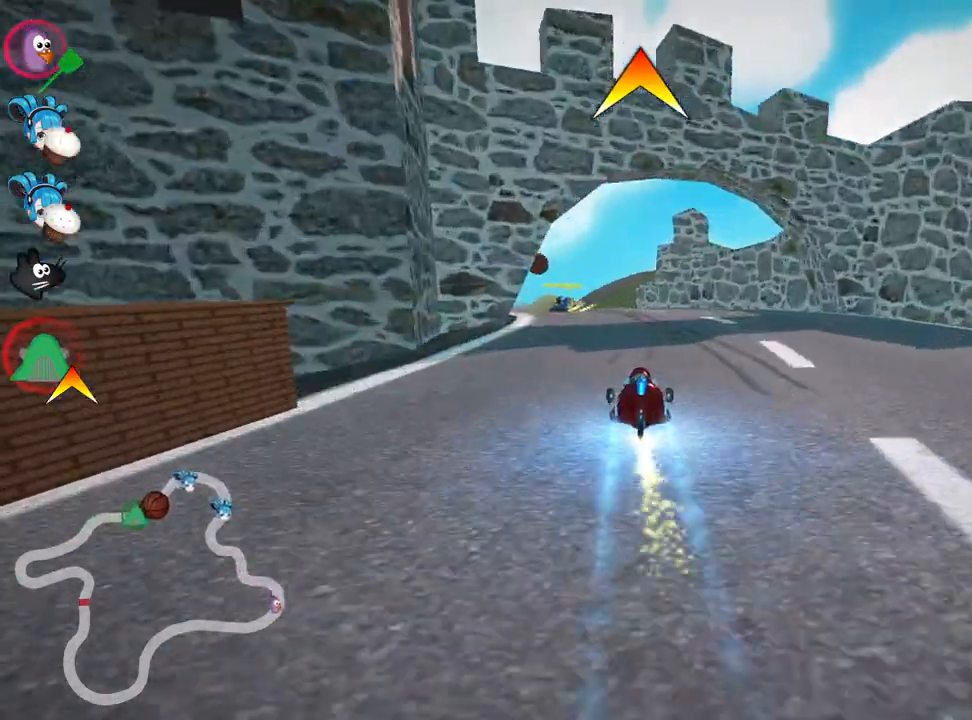
{"keys": ["right", "skid", "up"], "events": [[150, "left", "up"], [283, "skid", "down"], [300, "right", "down"]]}
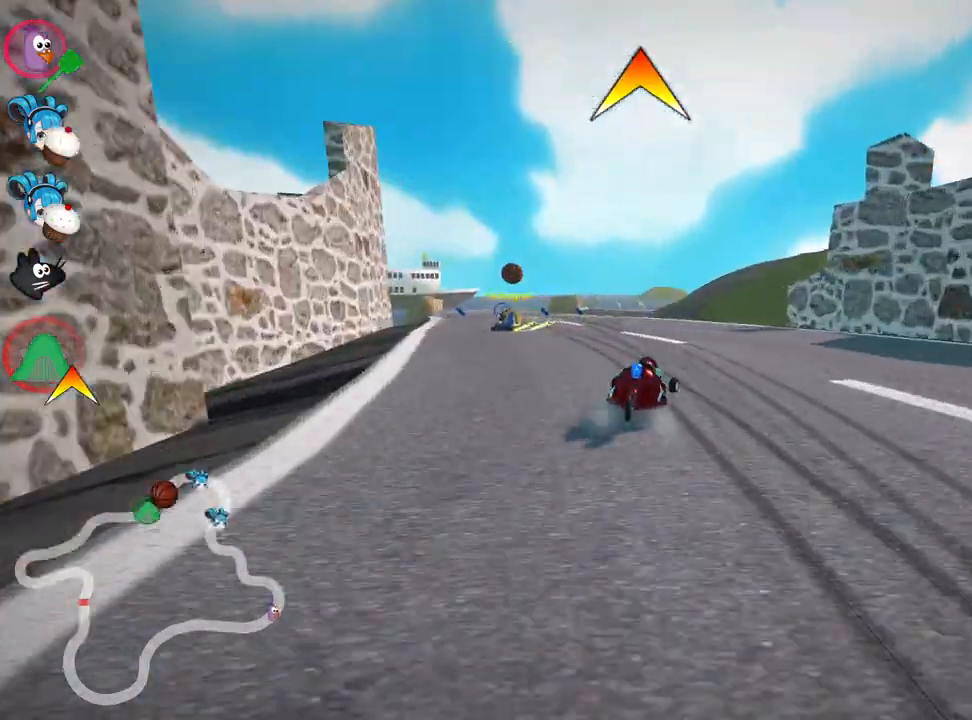
{"keys": ["skid", "up"], "events": [[233, "right", "up"]]}
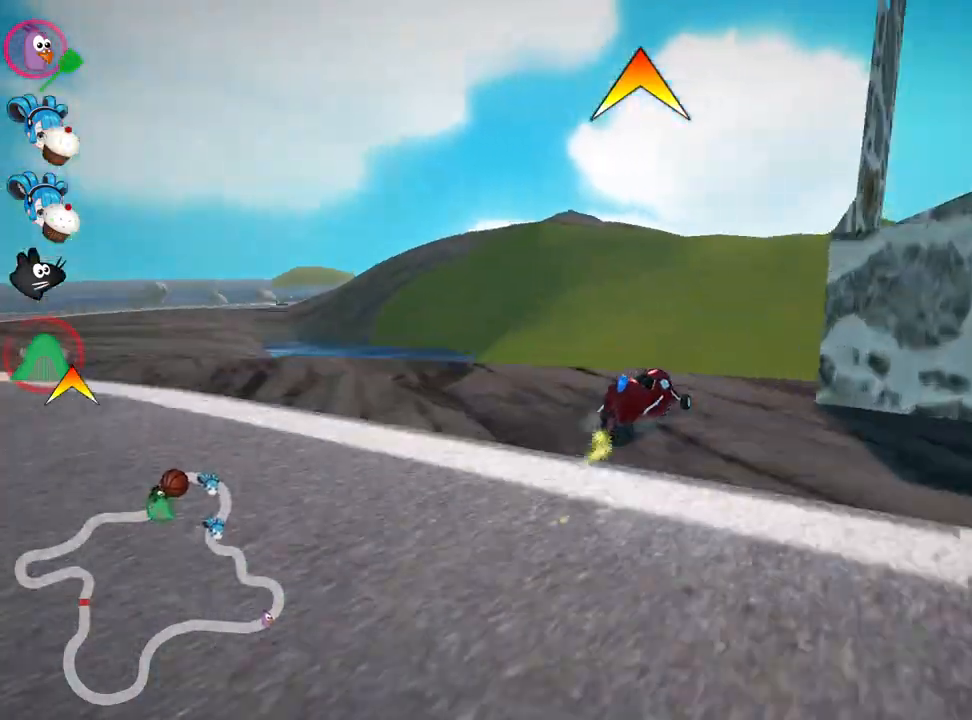
{"keys": ["right", "skid", "up"], "events": [[17, "fire", "down"], [167, "fire", "up"], [400, "right", "down"]]}
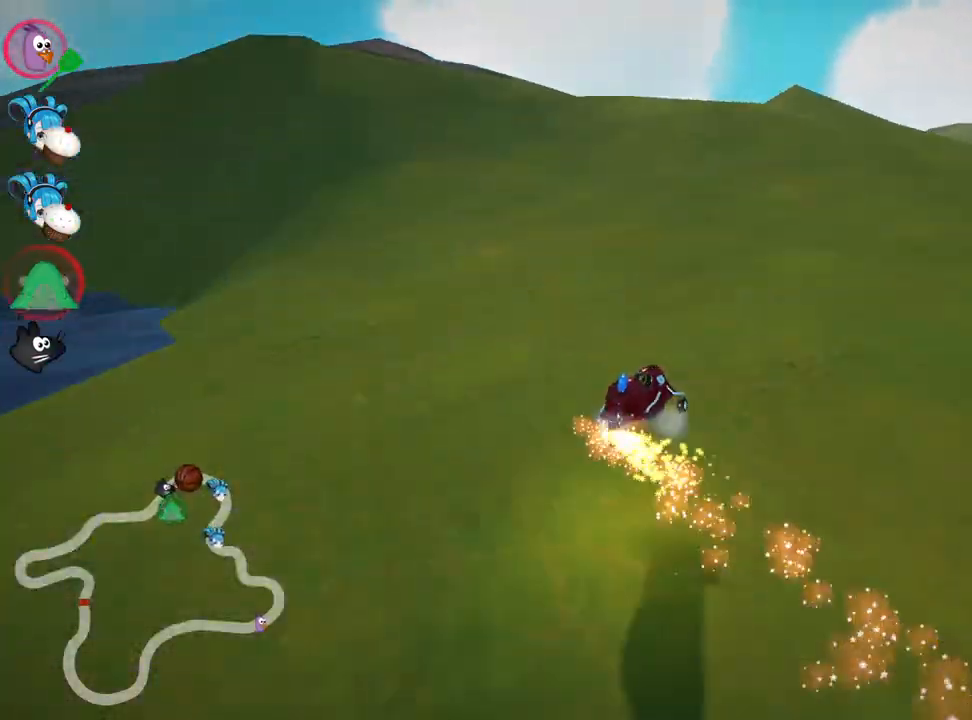
{"keys": ["left", "nitro", "up"], "events": [[183, "left", "down"], [217, "right", "up"], [317, "skid", "up"], [383, "nitro", "down"]]}
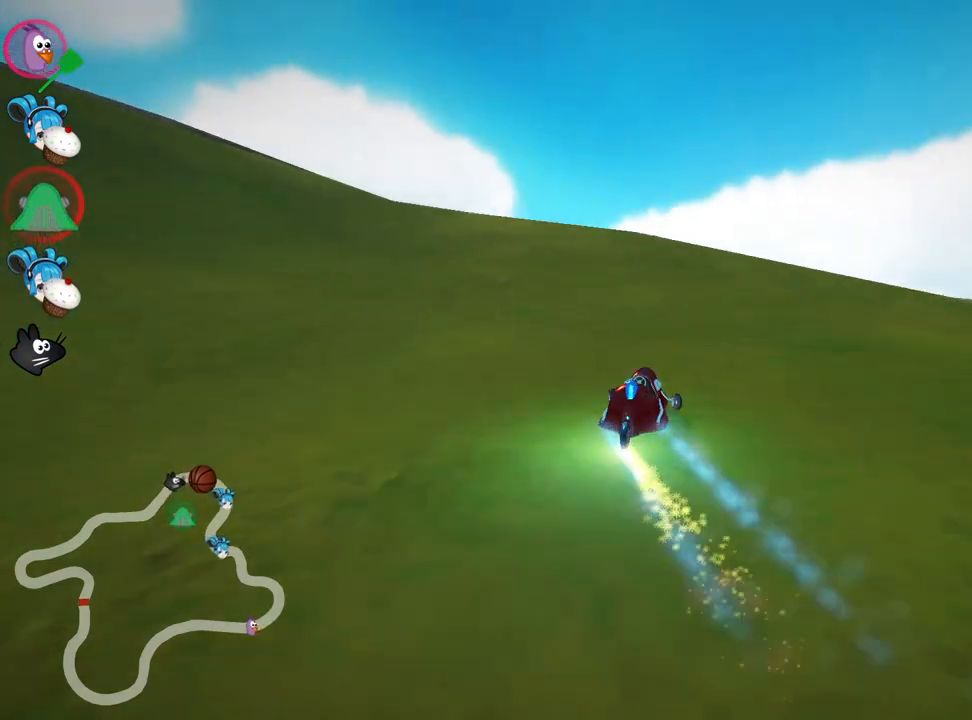
{"keys": ["right", "up"], "events": [[50, "nitro", "up"], [167, "left", "up"], [433, "right", "down"]]}
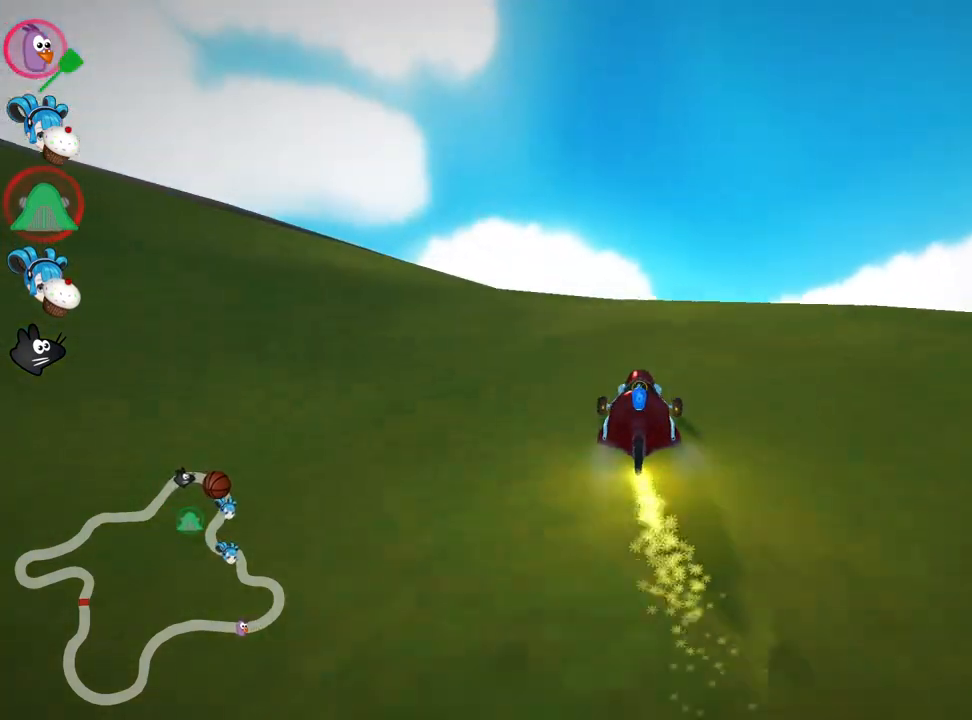
{"keys": ["up"], "events": [[83, "right", "up"]]}
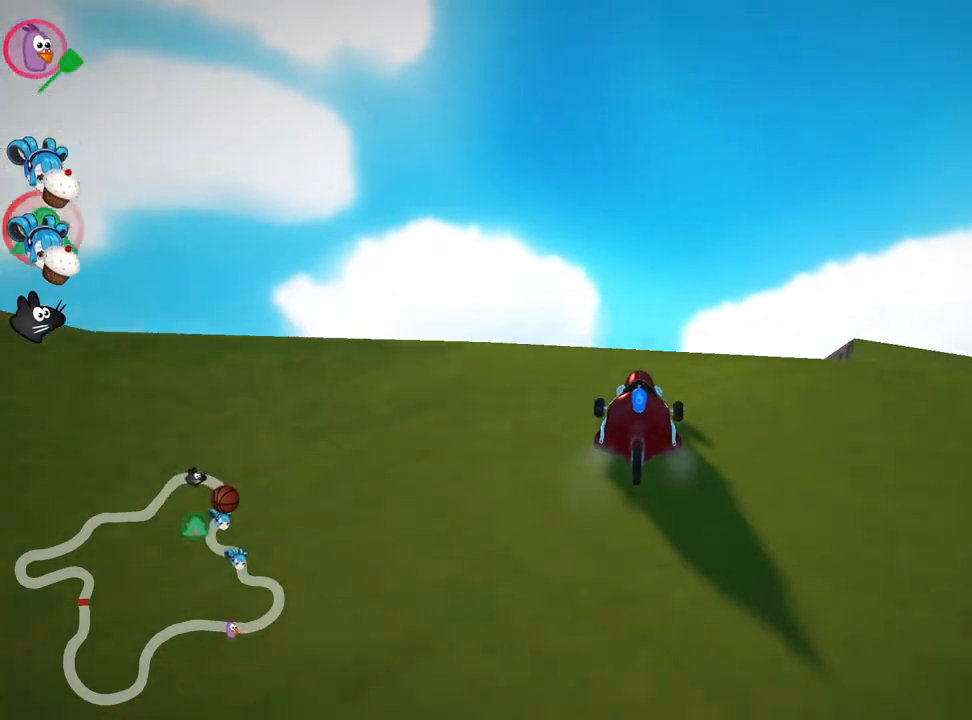
{"keys": ["left", "skid", "up"], "events": [[217, "left", "down"], [217, "skid", "down"]]}
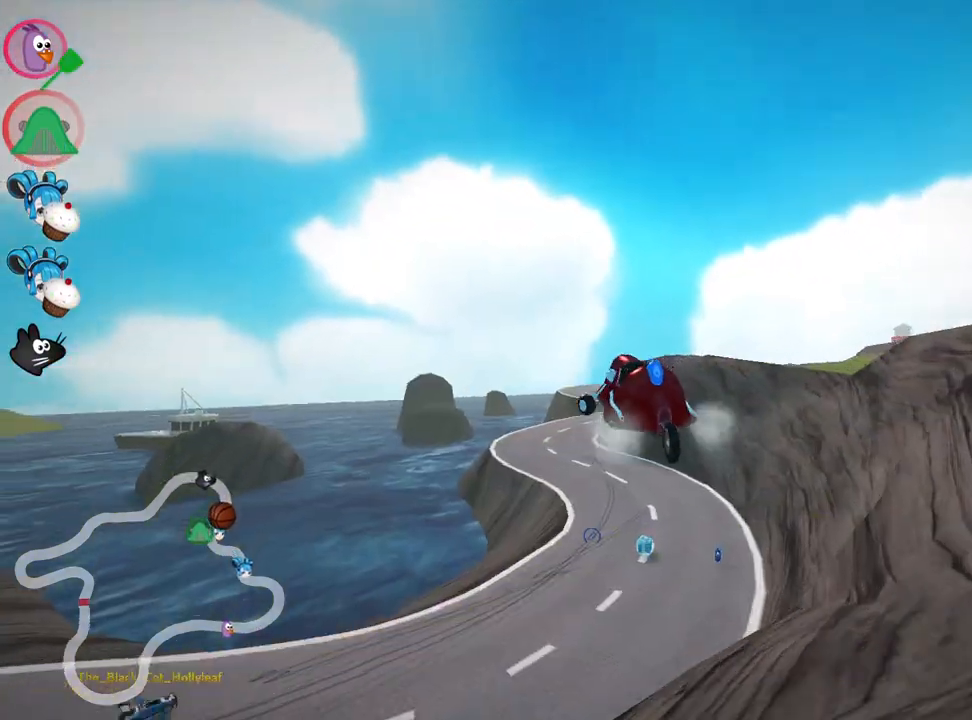
{"keys": ["left", "skid", "up"], "events": []}
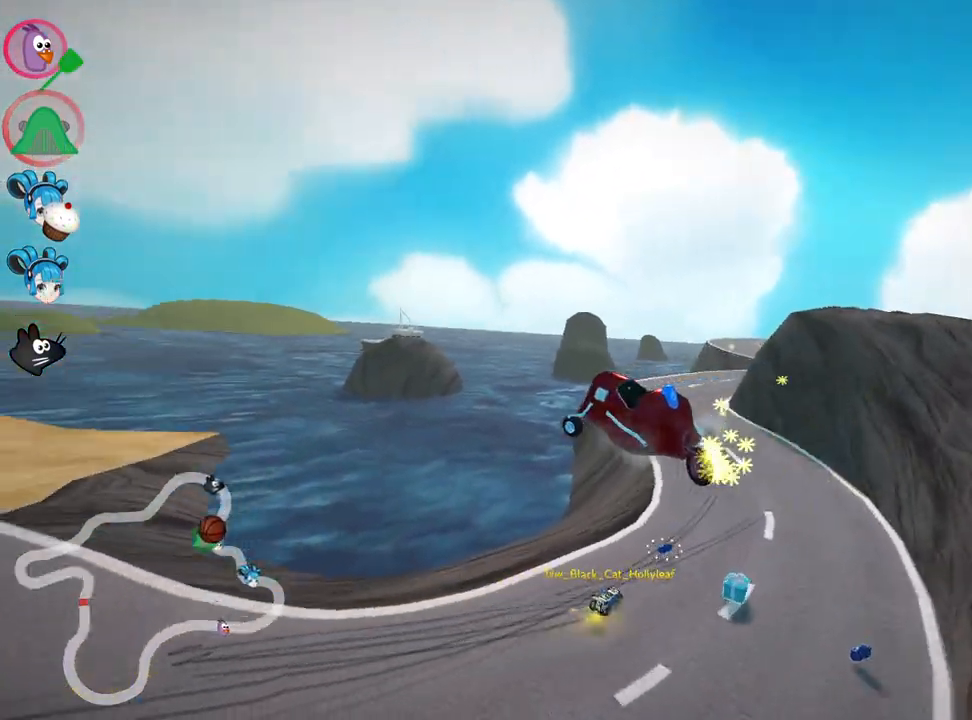
{"keys": ["up"], "events": [[233, "right", "down"], [250, "left", "up"], [450, "skid", "up"], [500, "right", "up"]]}
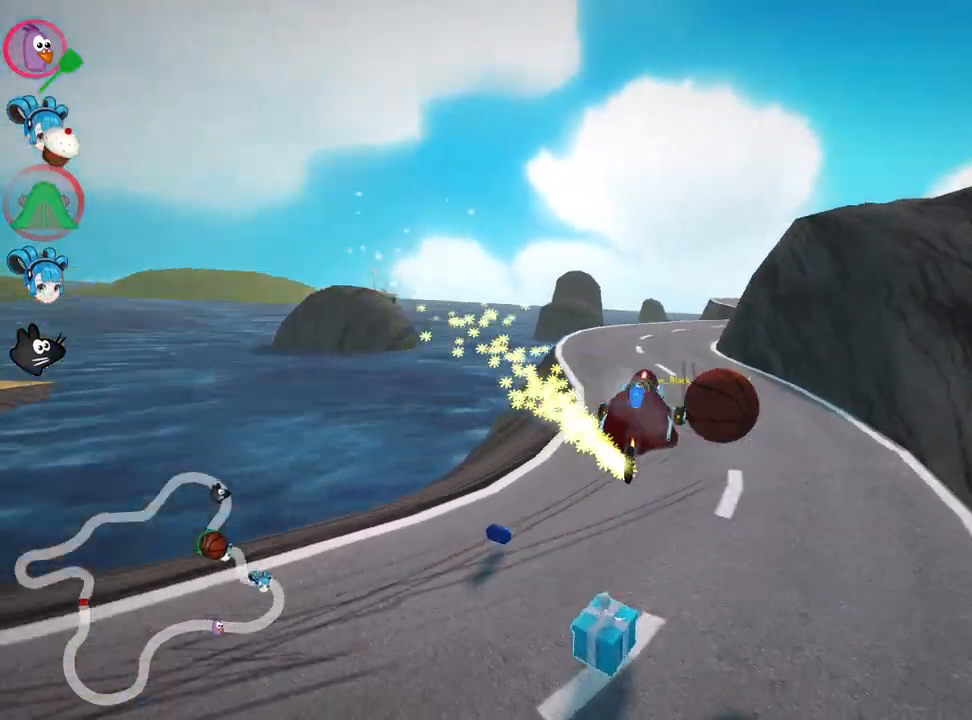
{"keys": ["left", "nitro", "up"], "events": [[317, "left", "down"], [383, "nitro", "down"]]}
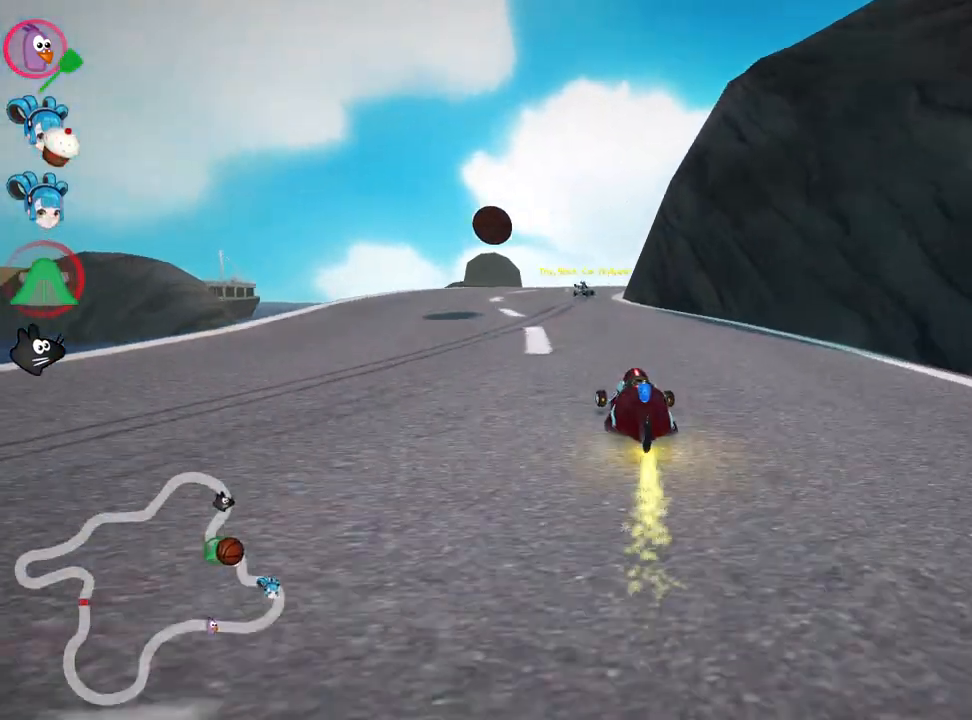
{"keys": ["left", "skid", "up"], "events": [[17, "left", "up"], [33, "nitro", "up"], [167, "skid", "down"], [233, "right", "down"], [400, "right", "up"], [417, "left", "down"]]}
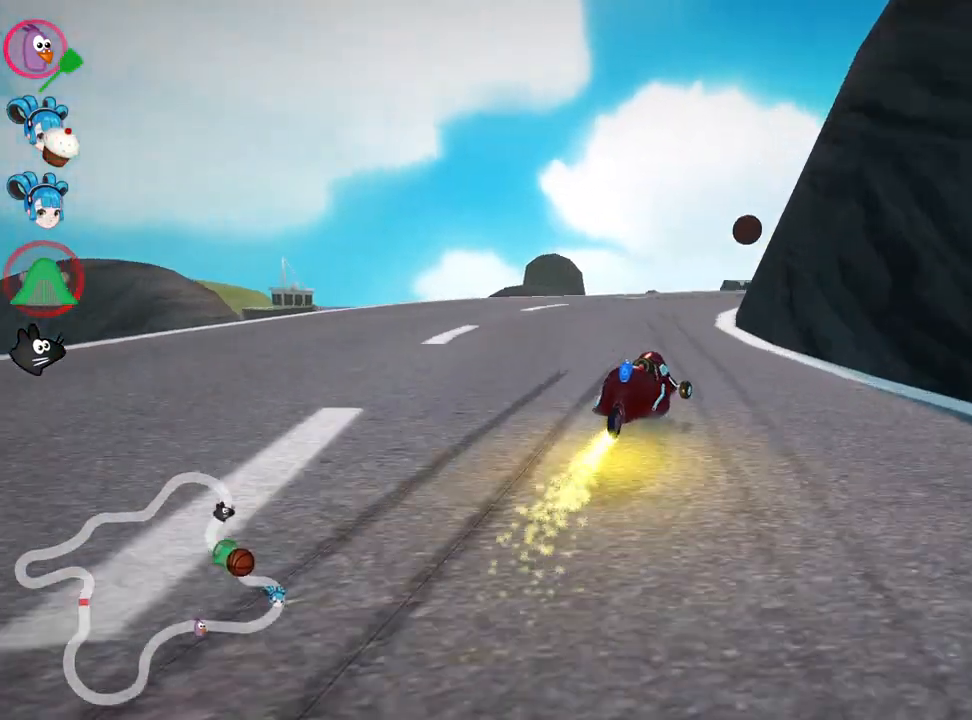
{"keys": ["left", "right", "skid", "up"], "events": [[217, "right", "down"], [233, "left", "up"], [500, "left", "down"]]}
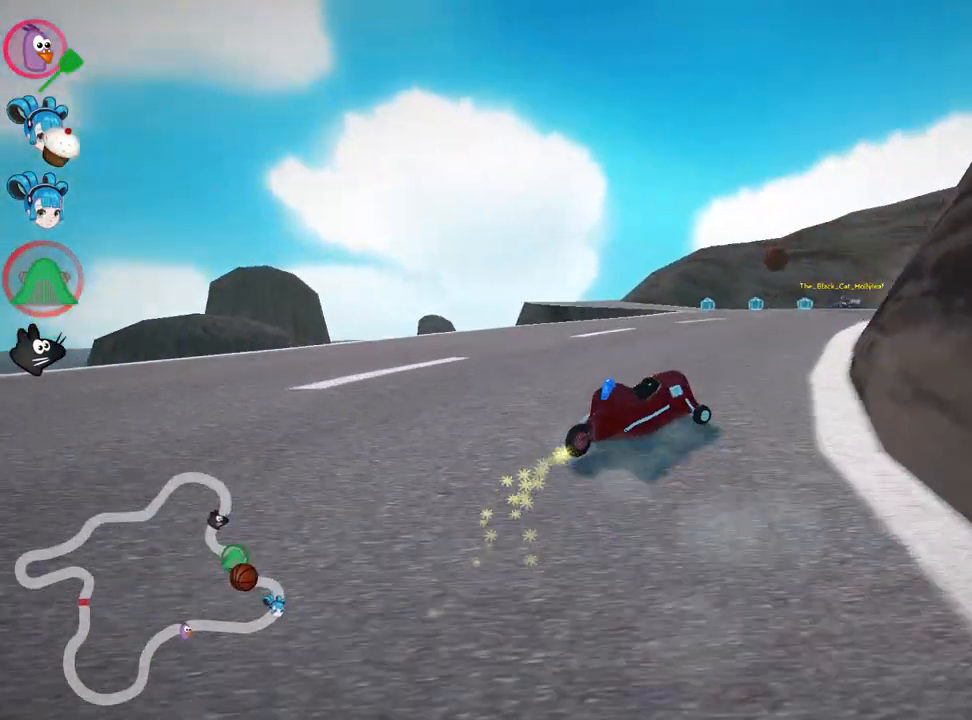
{"keys": ["left", "skid", "up"], "events": [[67, "right", "up"]]}
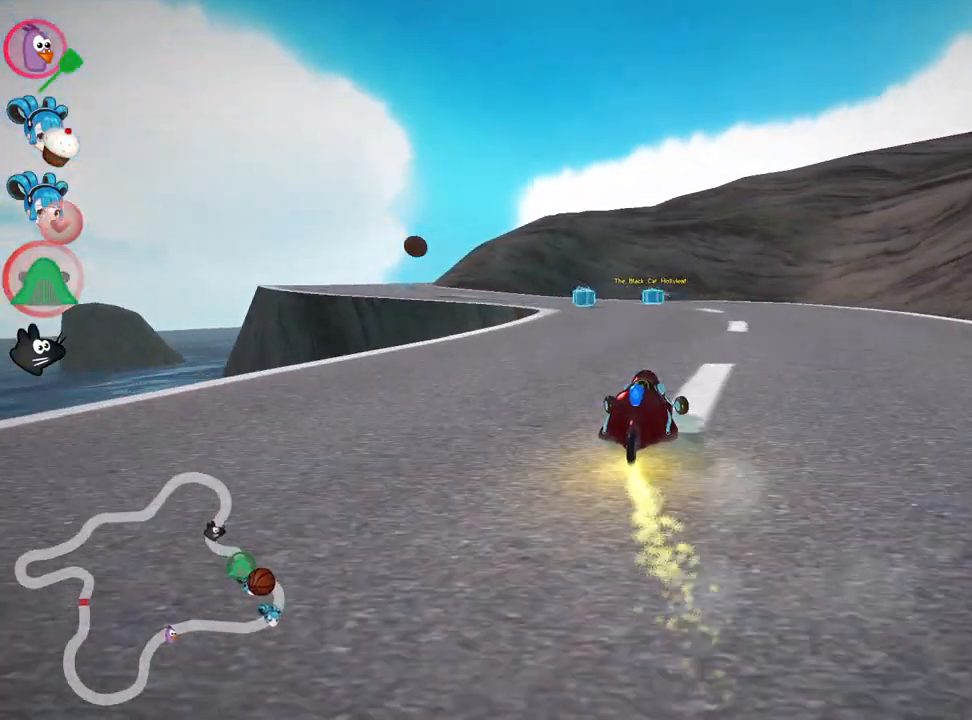
{"keys": ["left", "up"], "events": [[250, "skid", "up"]]}
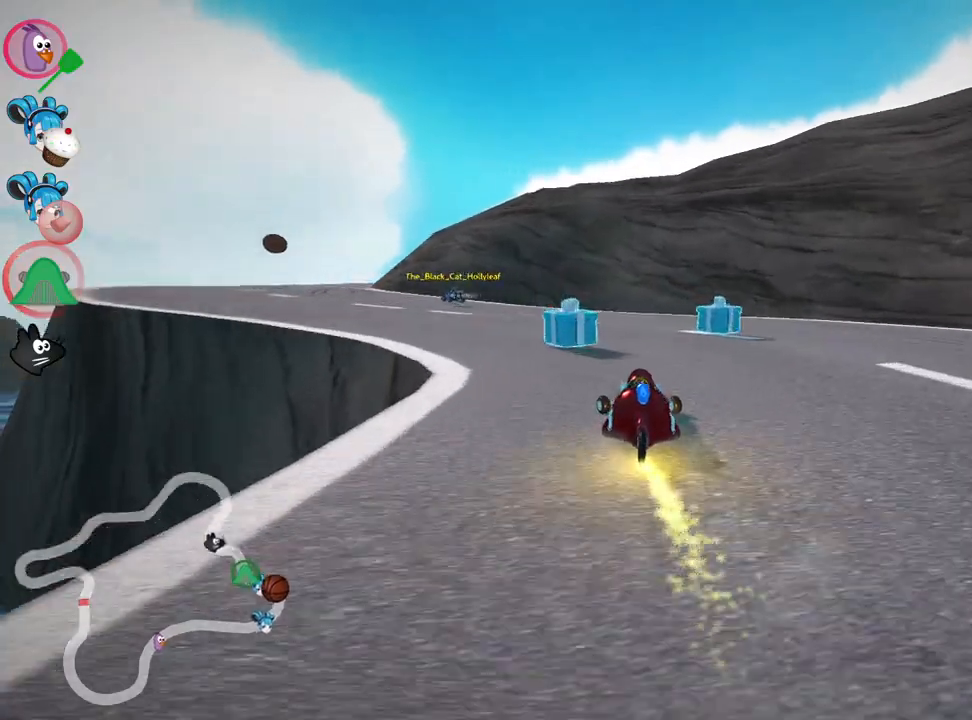
{"keys": ["up"], "events": [[233, "nitro", "down"], [417, "nitro", "up"], [500, "left", "up"]]}
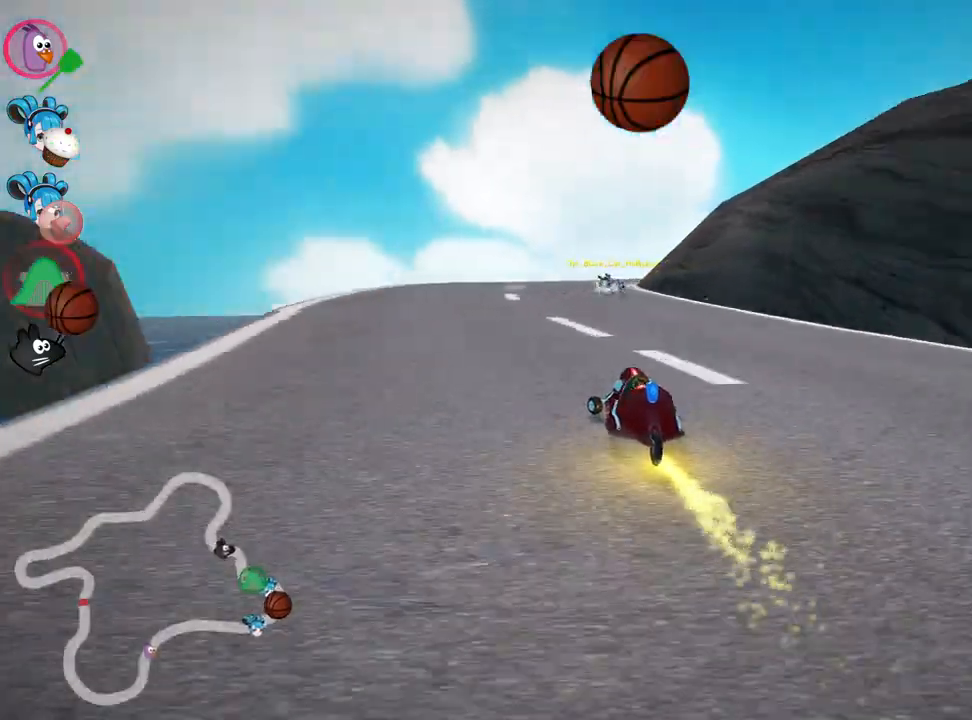
{"keys": ["left", "skid", "up"], "events": [[83, "right", "down"], [83, "skid", "down"], [150, "fire", "down"], [317, "fire", "up"], [383, "left", "down"], [383, "right", "up"]]}
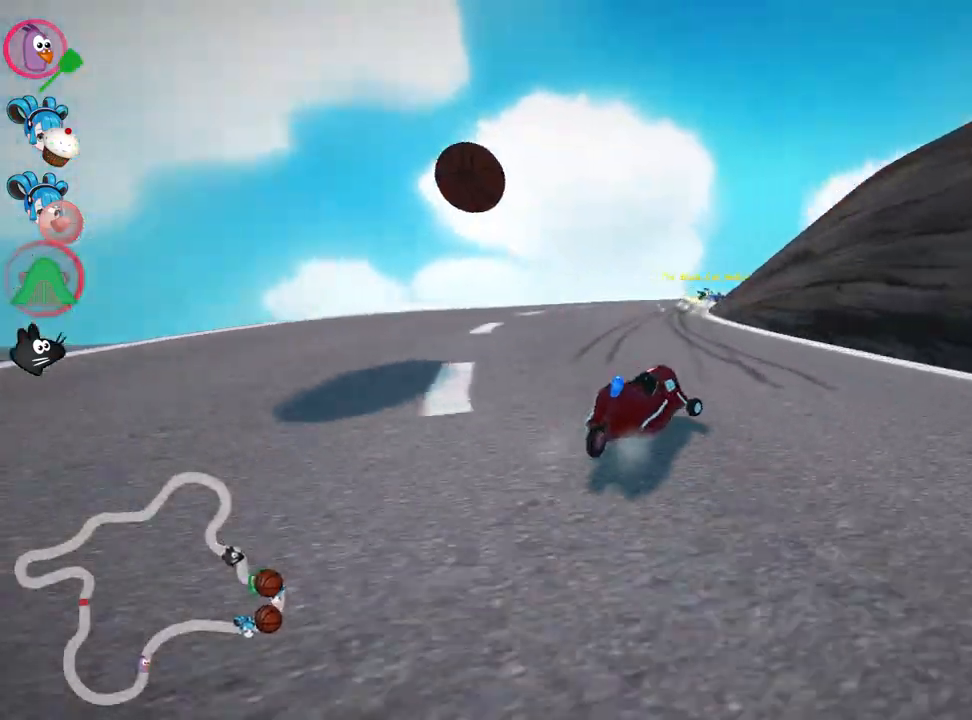
{"keys": ["left", "skid", "up"], "events": []}
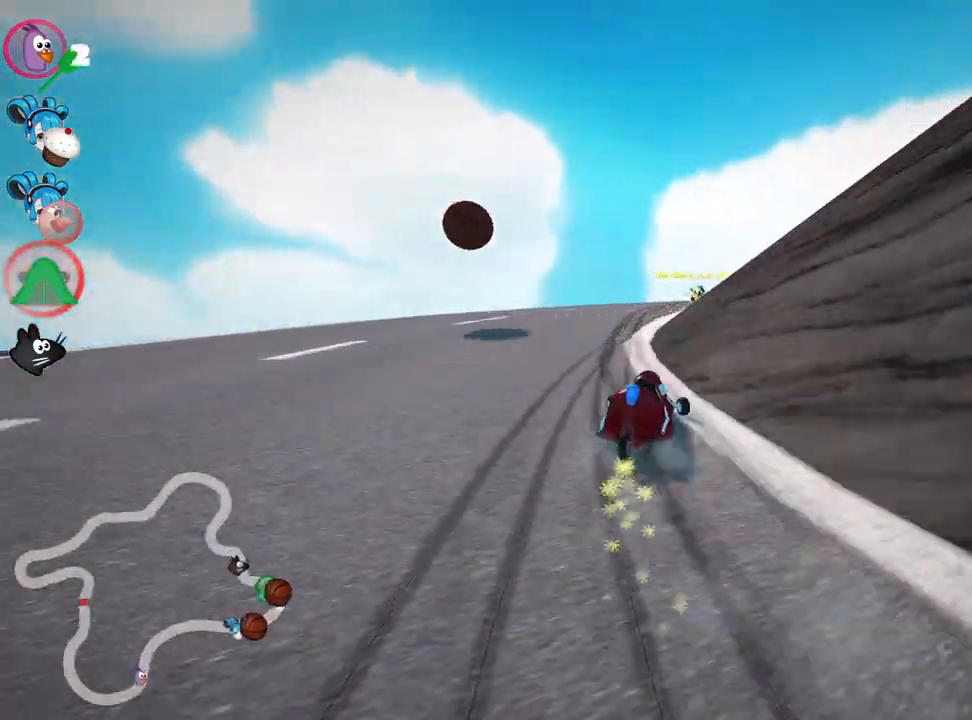
{"keys": ["nitro", "right", "skid", "up"], "events": [[50, "right", "down"], [117, "left", "up"], [333, "nitro", "down"]]}
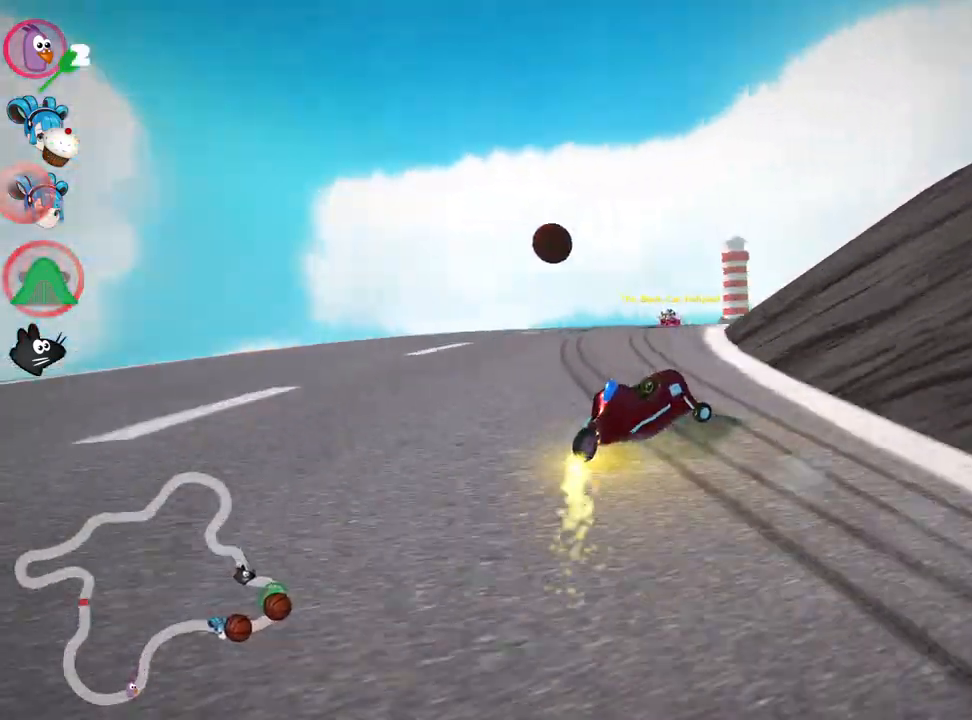
{"keys": ["left", "nitro", "skid", "up"], "events": [[17, "nitro", "up"], [400, "left", "down"], [433, "nitro", "down"], [467, "right", "up"]]}
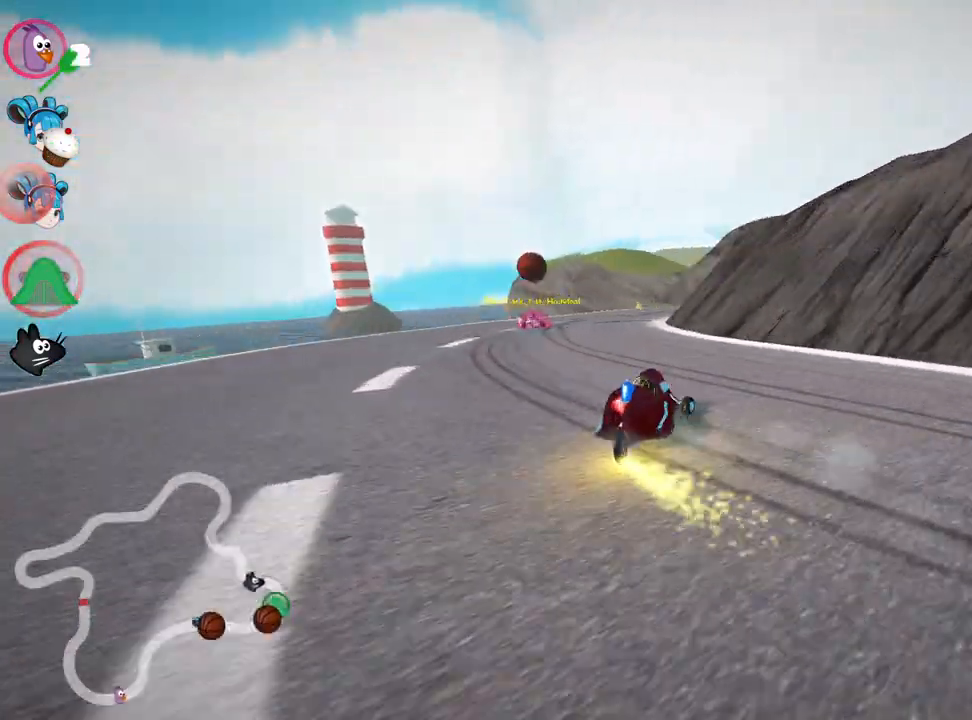
{"keys": ["left", "skid", "up"], "events": [[100, "nitro", "up"], [117, "right", "down"], [150, "left", "up"], [417, "left", "down"], [467, "right", "up"]]}
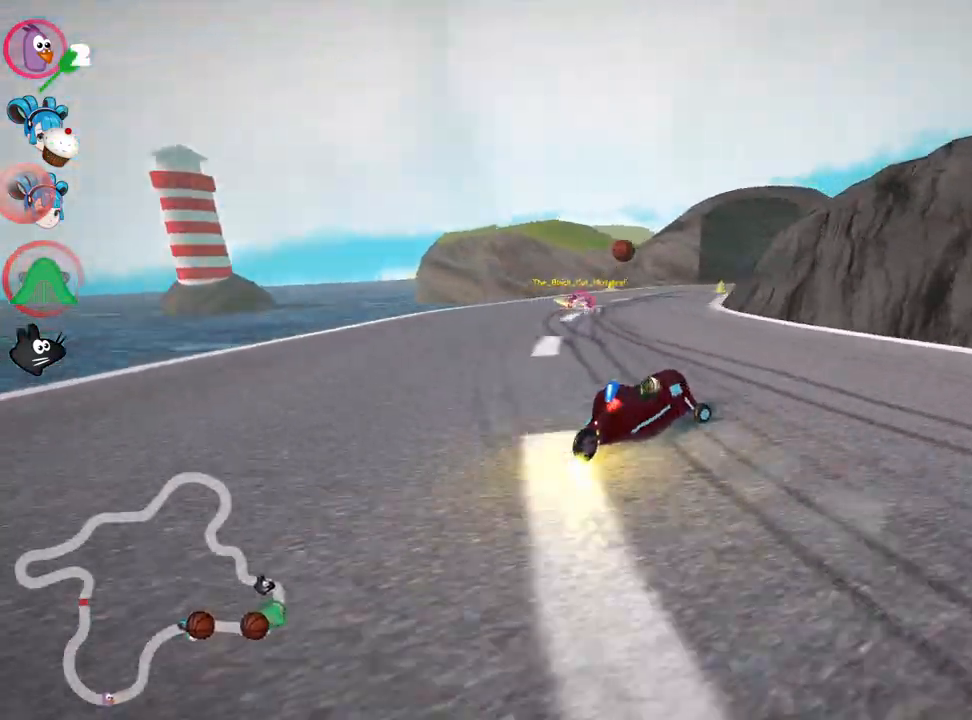
{"keys": ["left", "nitro", "skid", "up"], "events": [[167, "left", "up"], [183, "nitro", "down"], [183, "right", "down"], [300, "nitro", "up"], [333, "left", "down"], [367, "right", "up"], [467, "nitro", "down"]]}
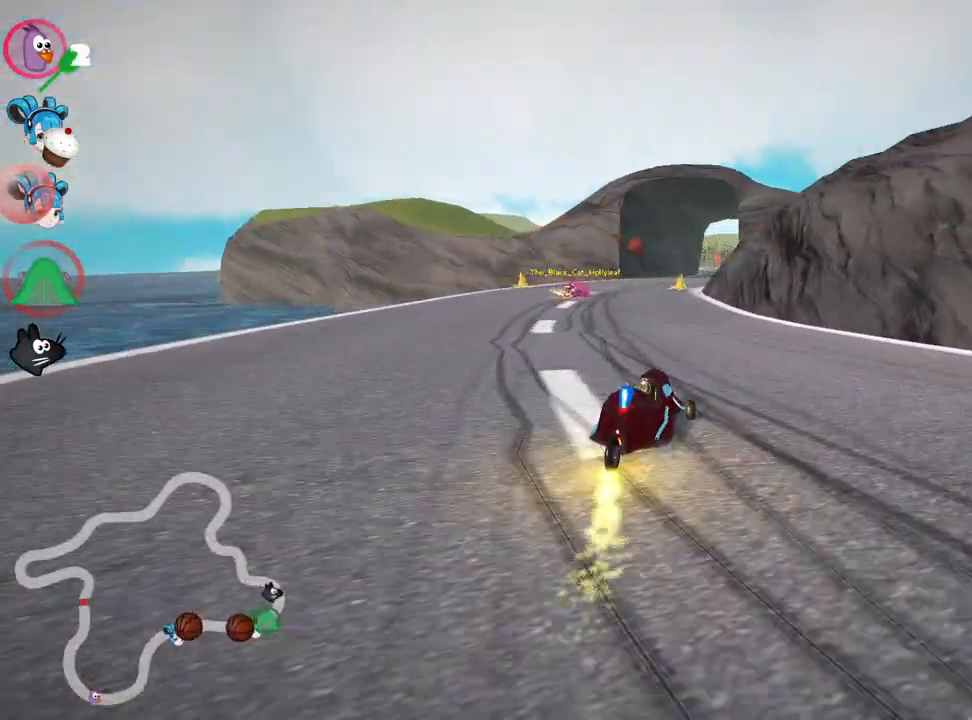
{"keys": ["up"], "events": [[183, "nitro", "up"], [400, "skid", "up"], [417, "left", "up"]]}
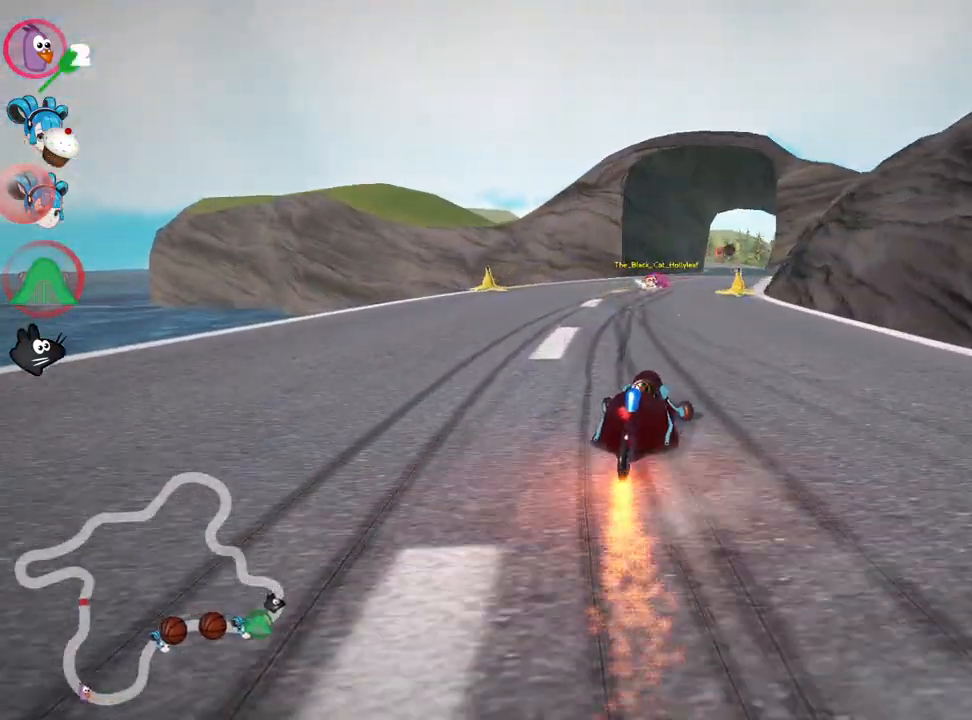
{"keys": ["right", "up"], "events": [[417, "right", "down"]]}
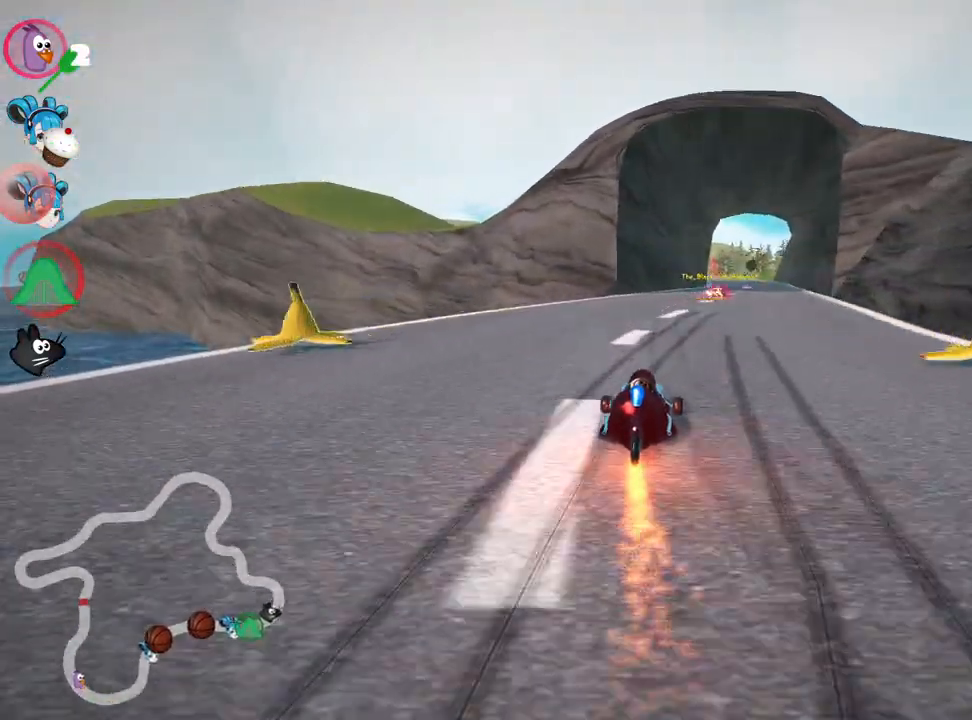
{"keys": ["up"], "events": [[33, "right", "up"], [317, "right", "down"], [417, "right", "up"]]}
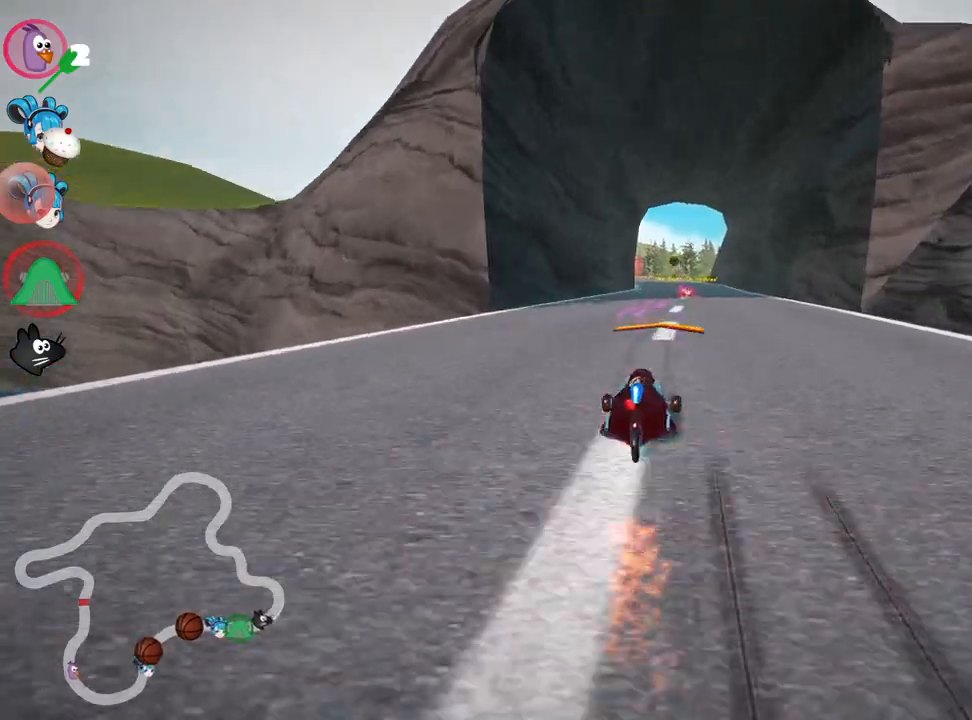
{"keys": ["up"], "events": []}
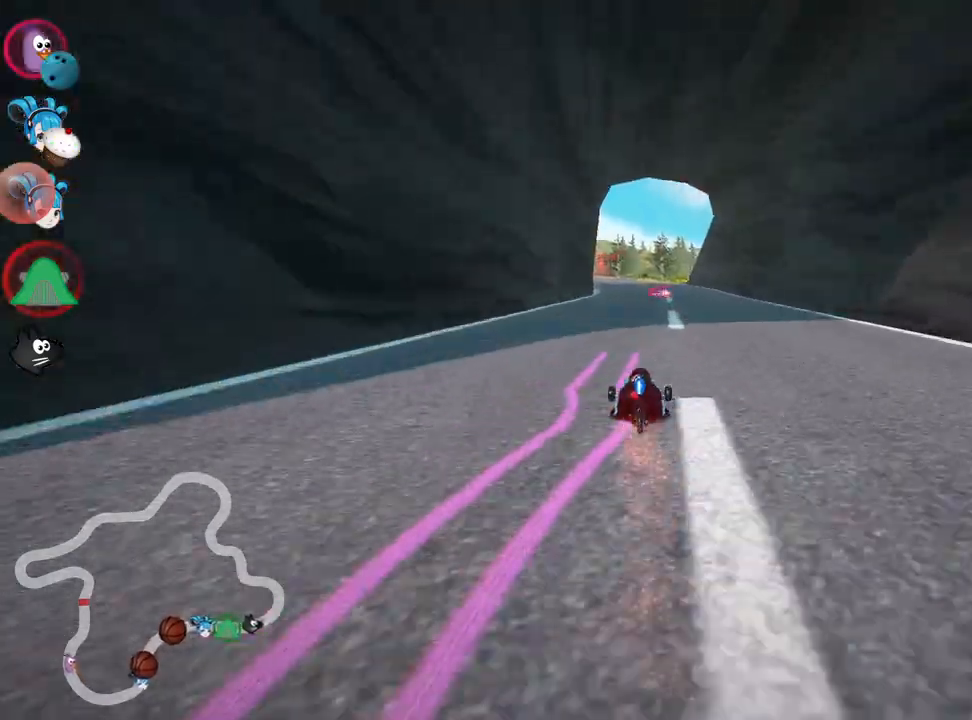
{"keys": ["skid", "up"], "events": [[183, "right", "down"], [400, "right", "up"], [483, "skid", "down"]]}